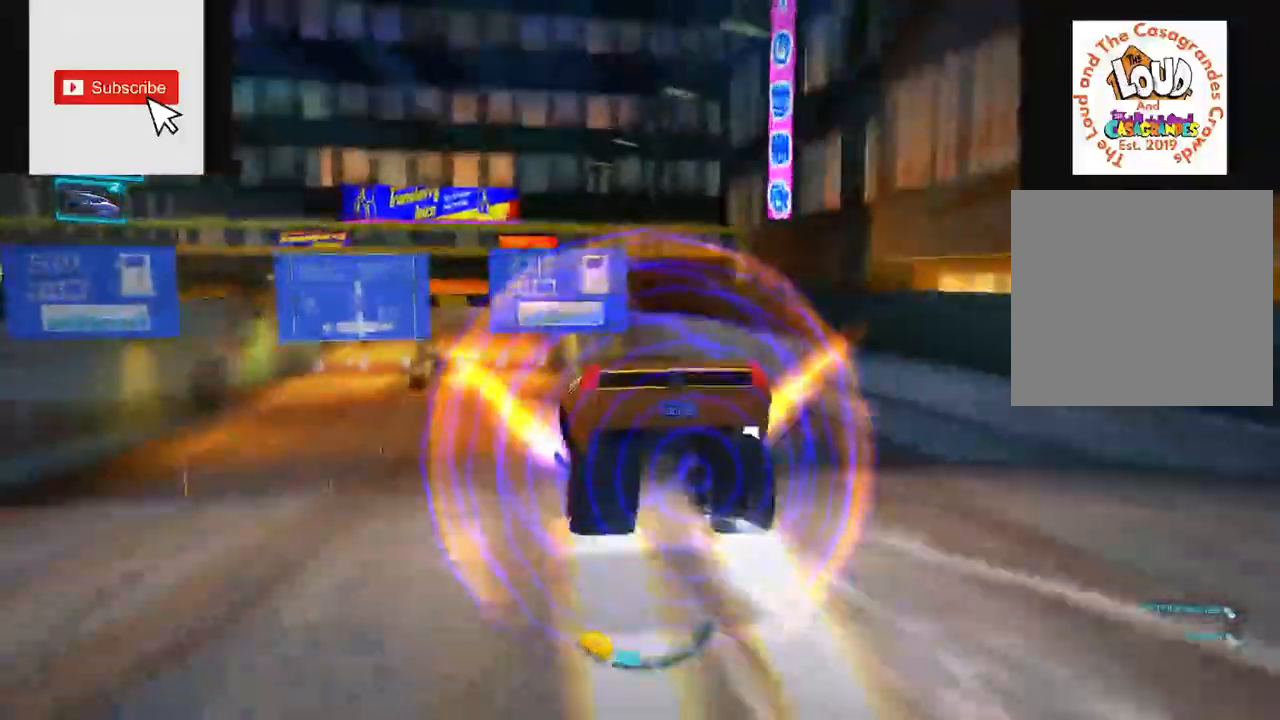
Gameplay with a controller (Xbox layout); each line is a JSON object with the inputs held at the frame after it. "events" lists button and stick changes between this image and that frame as [ms after this image, input, new state], when the widget could be followed in between. Not read: B L1 L3 R1 R3 X.
{"buttons": ["R2"], "left_stick": "center", "right_stick": "right", "events": [[33, "A", "down"], [150, "left_stick", "center"], [333, "A", "up"], [333, "right_stick", "right"]]}
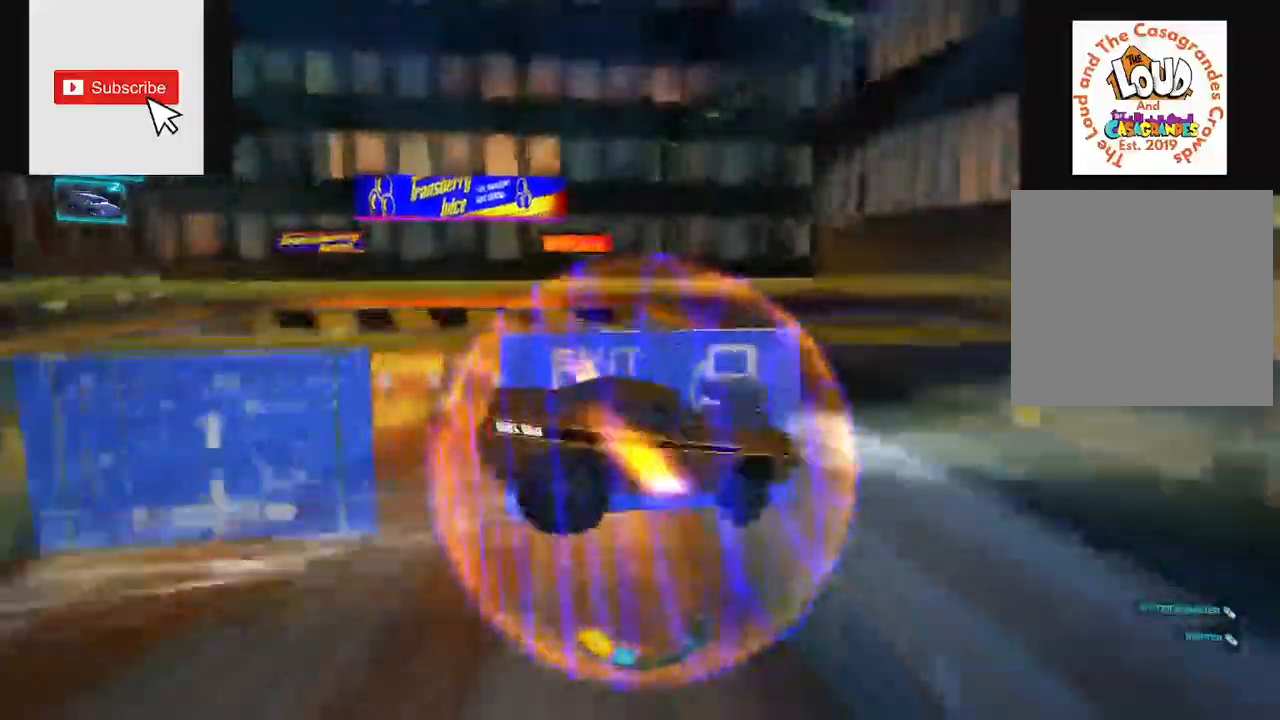
{"buttons": ["R2"], "left_stick": "center", "right_stick": "right", "events": [[17, "right_stick", "left"], [434, "right_stick", "right"]]}
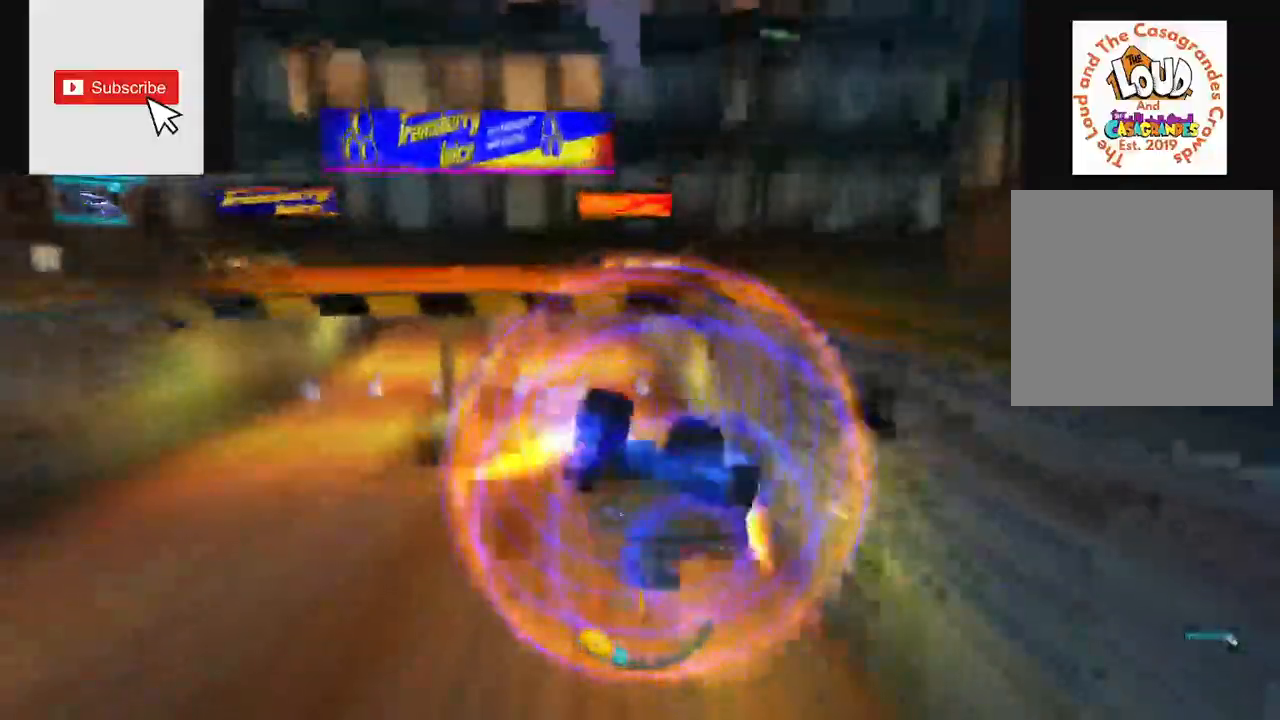
{"buttons": ["R2"], "left_stick": "center", "right_stick": "center", "events": [[417, "right_stick", "center"]]}
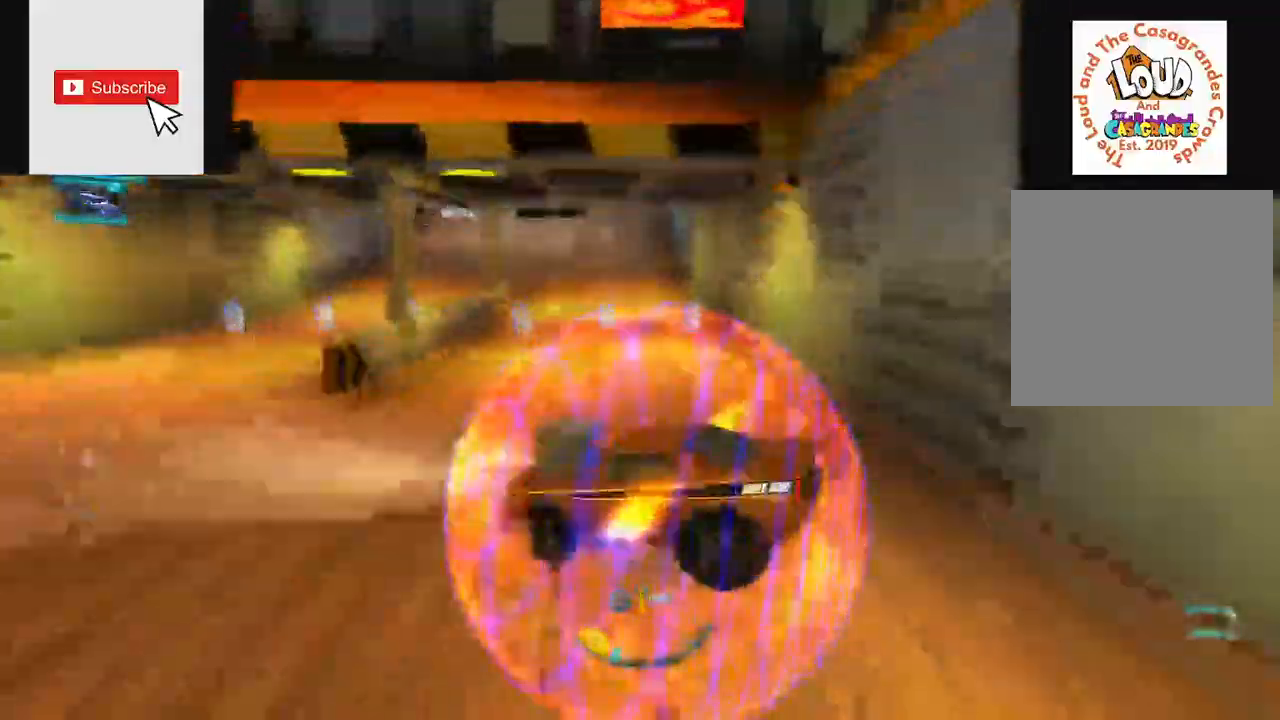
{"buttons": ["R2"], "left_stick": "center", "right_stick": "center", "events": [[101, "left_stick", "left"], [151, "left_stick", "center"]]}